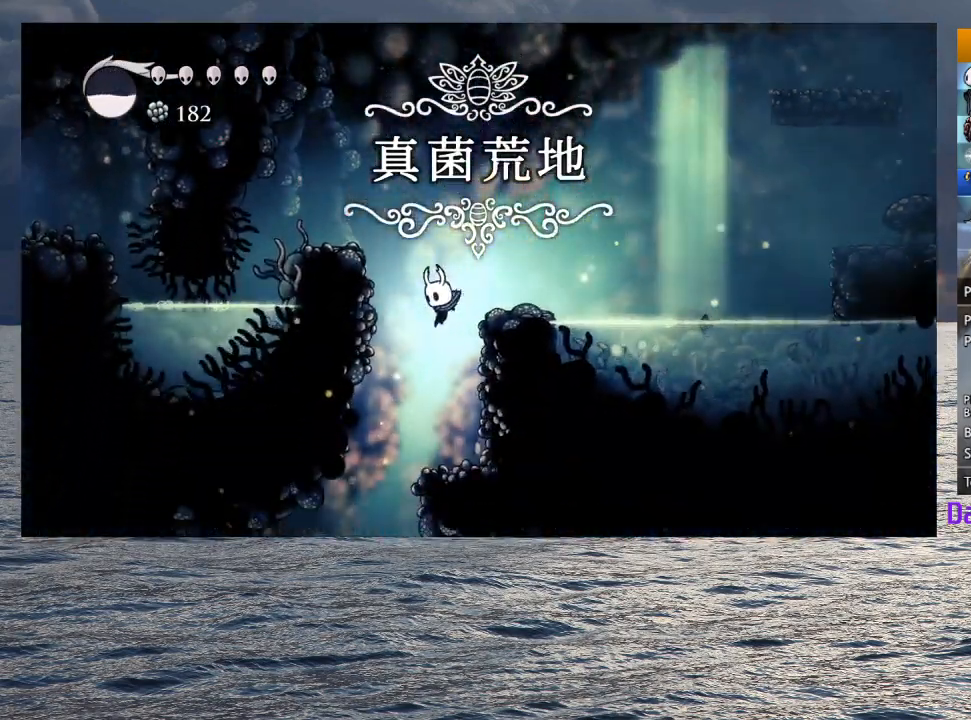
Gameplay with a controller (PlayStation layout); each line is a JSON object with the inputs held at the frame after it. "button_events" lists button changes between this image and that frame as [ms after this image, input, new state], when the widget could be followed in between (sticks are given only as held states). Not read: TOUCHPAD.
{"buttons": [], "left_stick": "center", "right_stick": "center", "button_events": []}
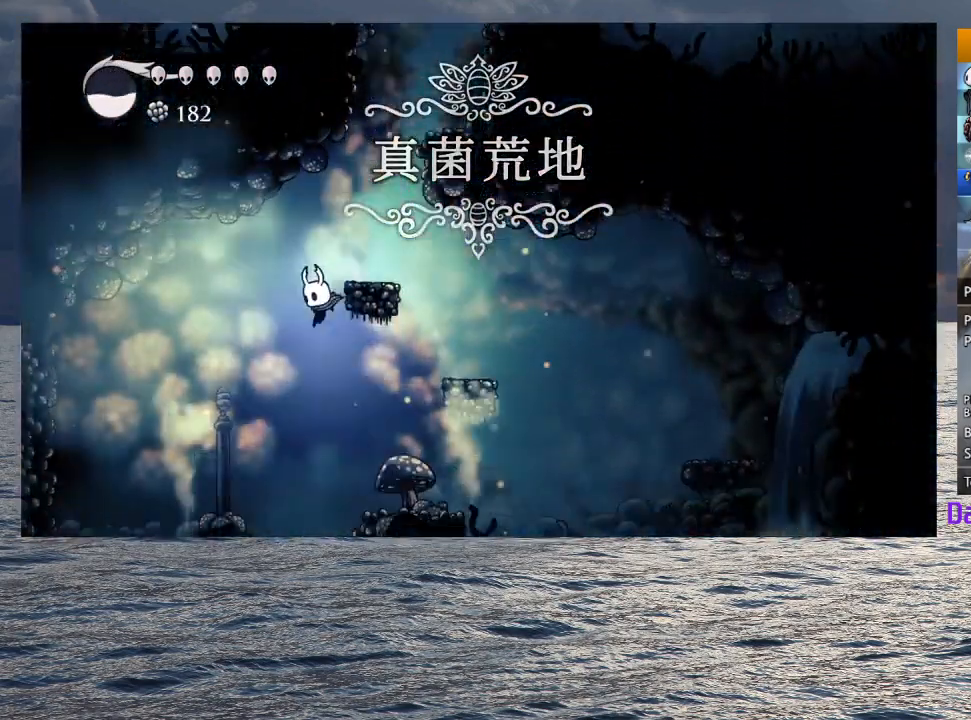
{"buttons": [], "left_stick": "right", "right_stick": "center", "button_events": []}
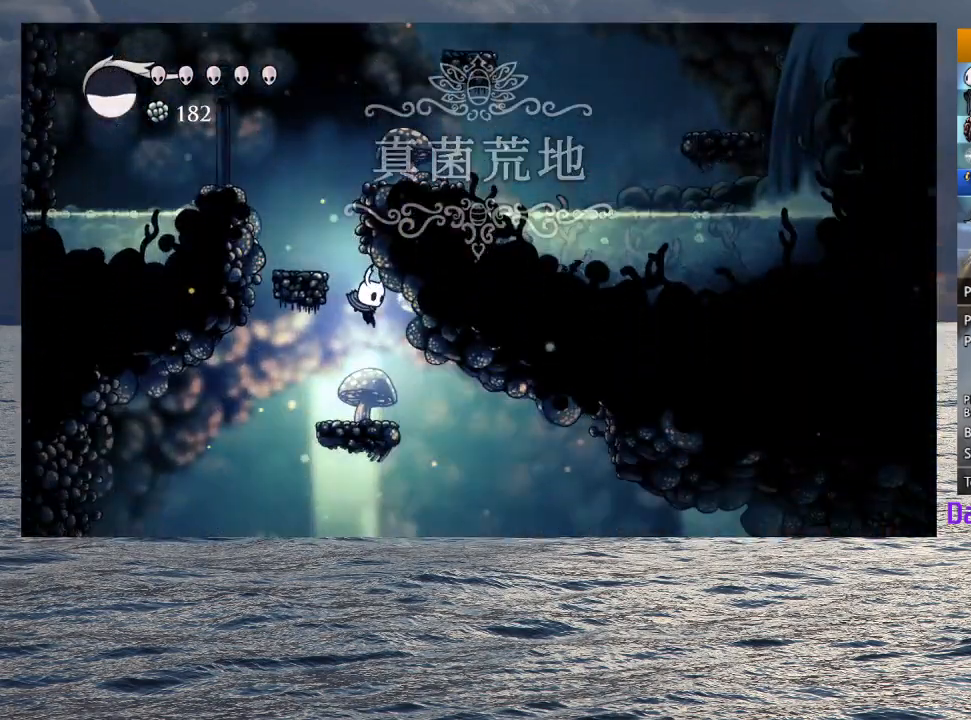
{"buttons": [], "left_stick": "right", "right_stick": "center", "button_events": [[300, "R2", "down"], [450, "R2", "up"]]}
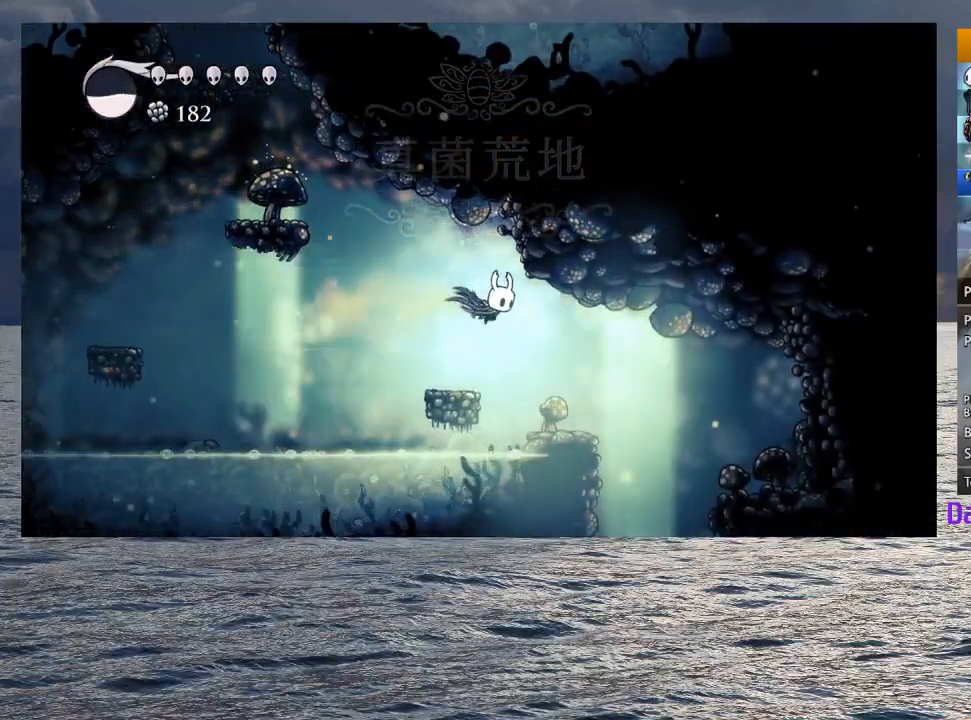
{"buttons": [], "left_stick": "center", "right_stick": "center", "button_events": []}
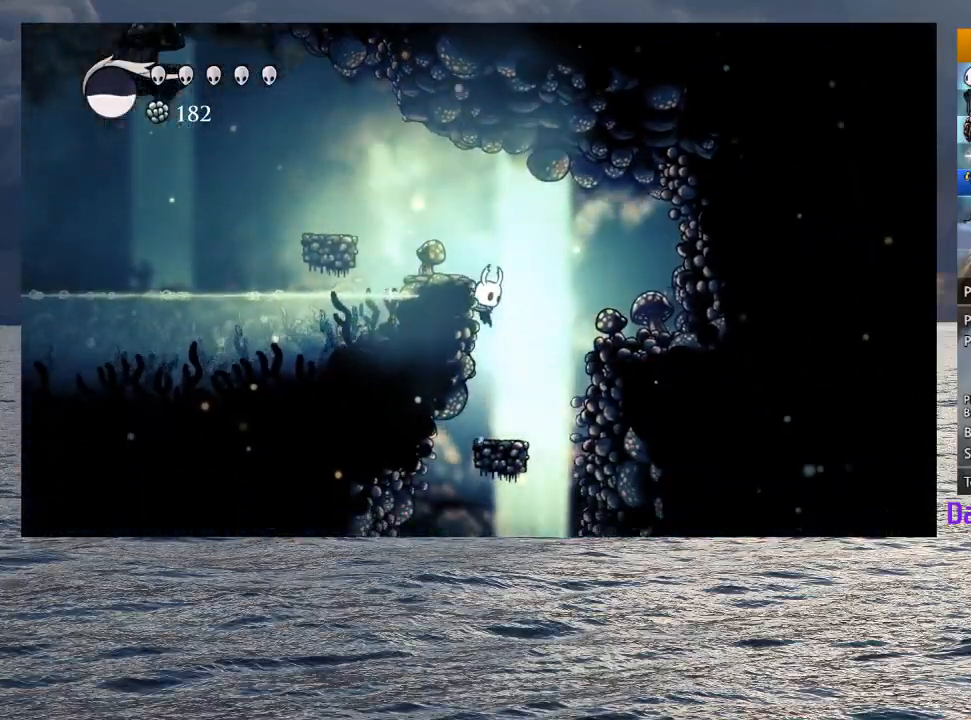
{"buttons": [], "left_stick": "right", "right_stick": "center", "button_events": []}
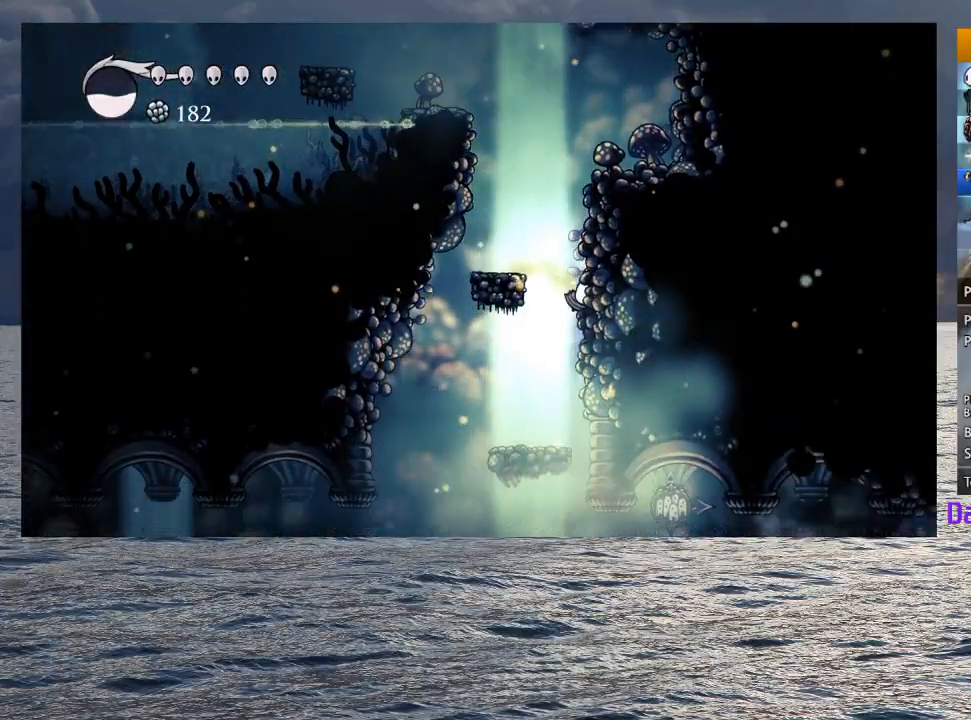
{"buttons": ["R2"], "left_stick": "right", "right_stick": "center", "button_events": [[400, "R2", "down"]]}
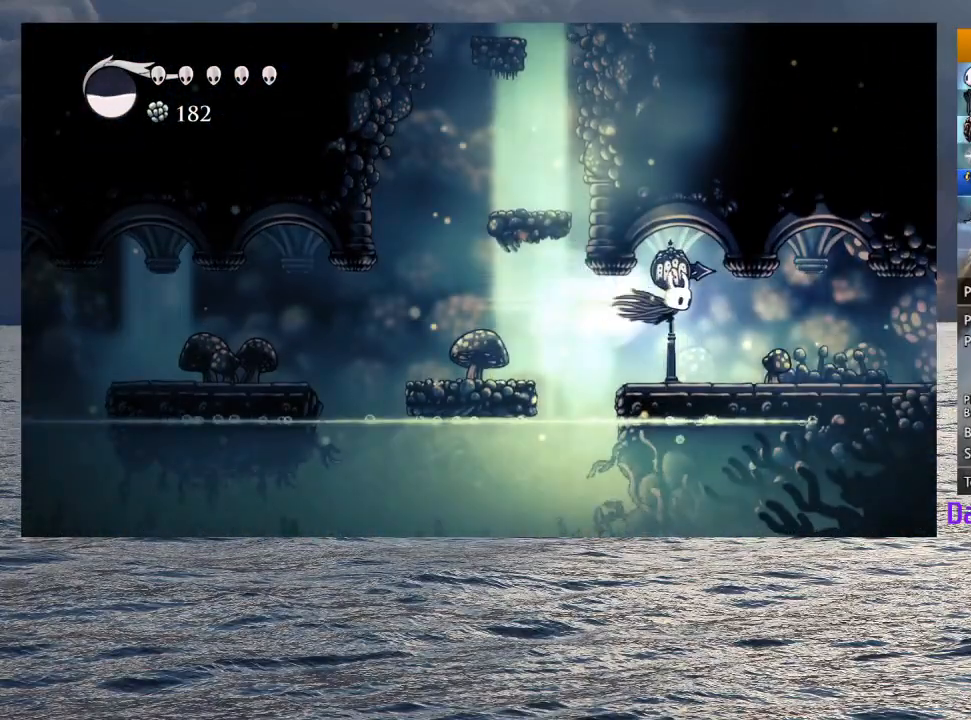
{"buttons": ["R2"], "left_stick": "right", "right_stick": "center", "button_events": [[83, "R2", "up"], [433, "R2", "down"]]}
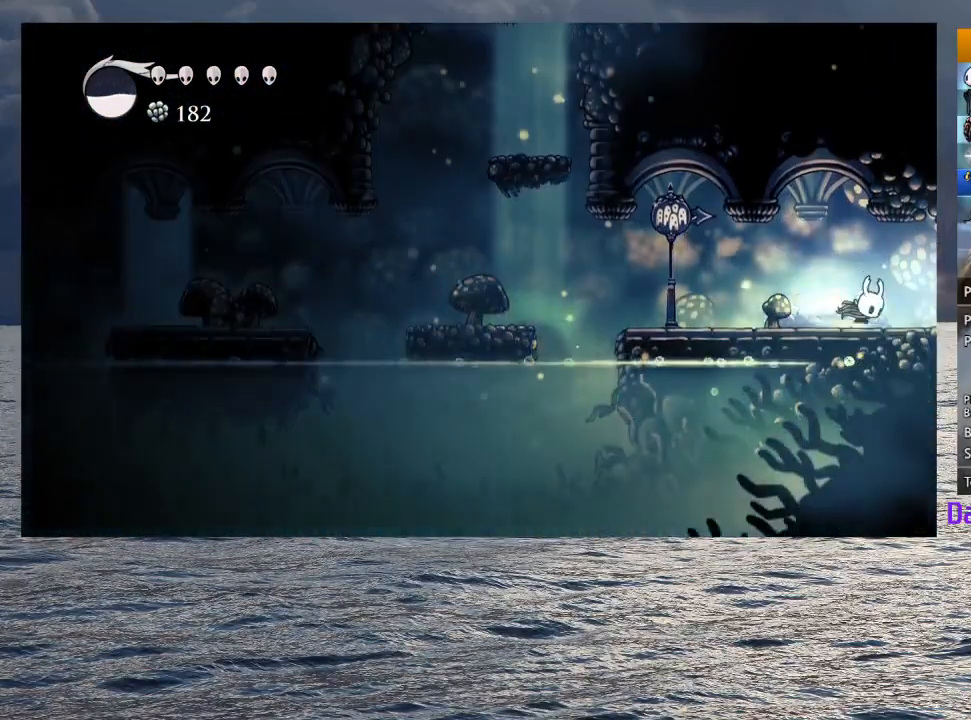
{"buttons": [], "left_stick": "center", "right_stick": "center", "button_events": [[117, "R2", "up"]]}
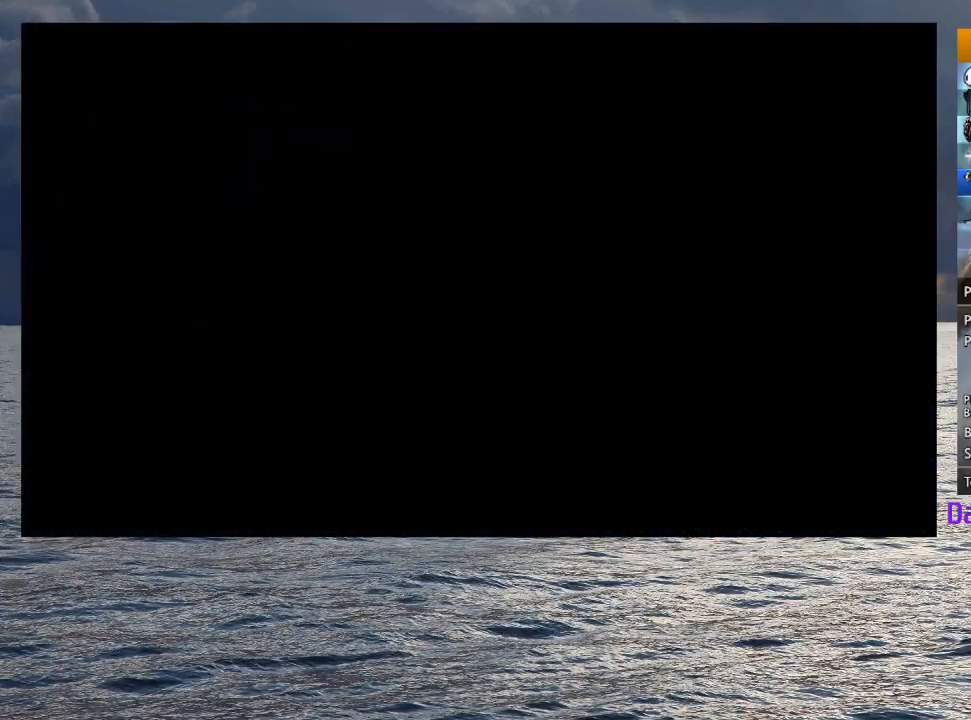
{"buttons": [], "left_stick": "down-right", "right_stick": "center", "button_events": []}
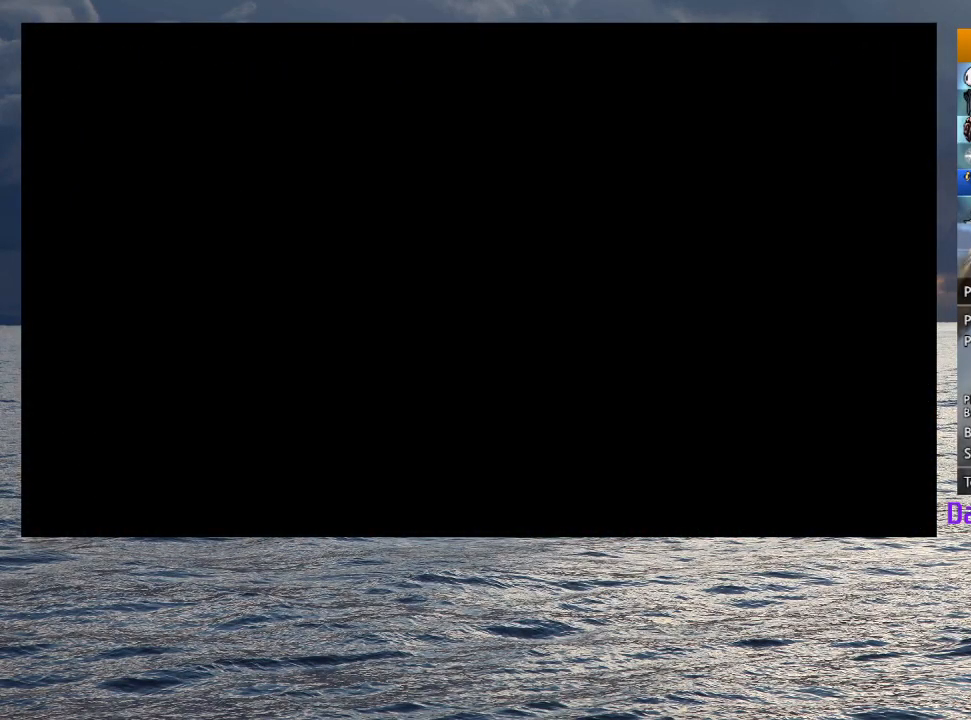
{"buttons": [], "left_stick": "down-right", "right_stick": "center", "button_events": []}
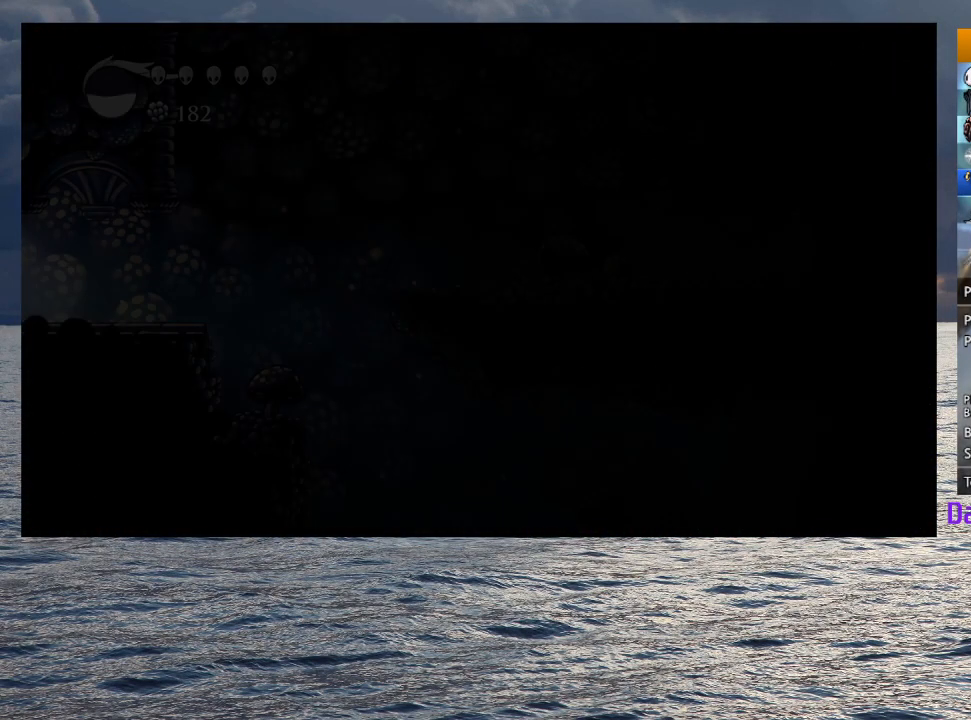
{"buttons": [], "left_stick": "down-right", "right_stick": "center", "button_events": []}
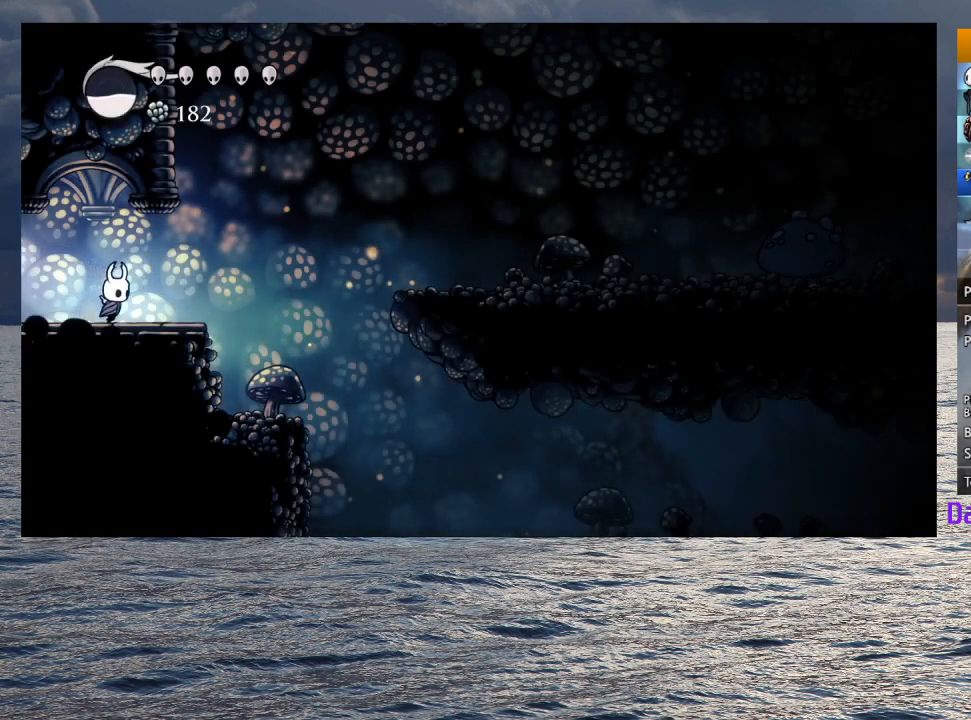
{"buttons": ["CROSS", "R2"], "left_stick": "right", "right_stick": "center", "button_events": [[217, "CROSS", "down"], [400, "R2", "down"]]}
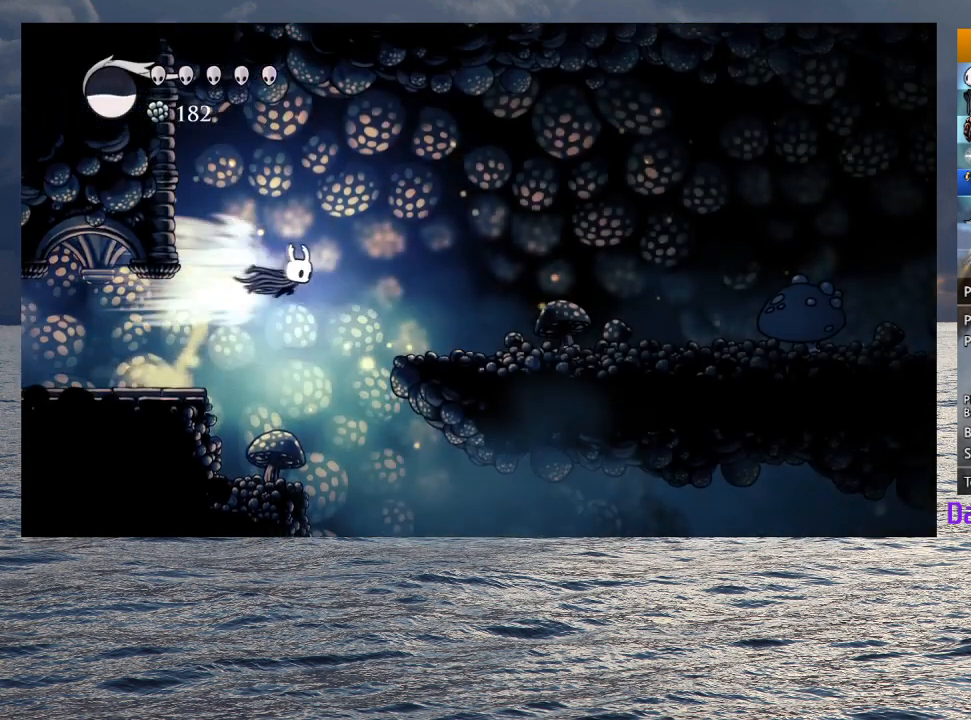
{"buttons": ["R2"], "left_stick": "right", "right_stick": "center", "button_events": [[67, "CROSS", "up"], [67, "R2", "up"], [417, "R2", "down"]]}
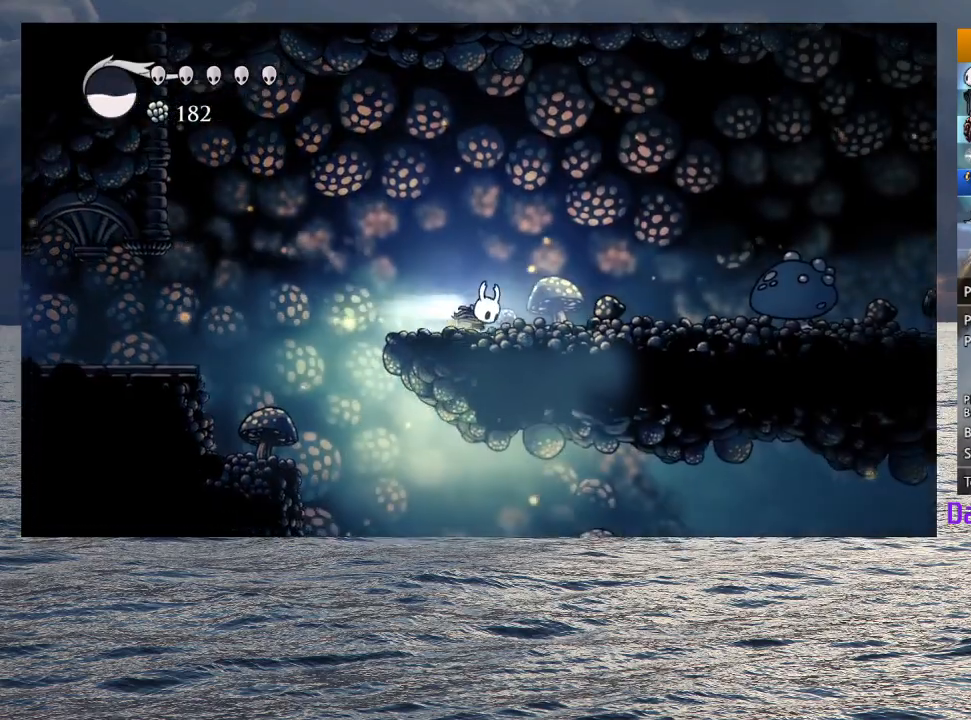
{"buttons": ["CROSS"], "left_stick": "down-right", "right_stick": "center", "button_events": [[83, "R2", "up"], [483, "CROSS", "down"]]}
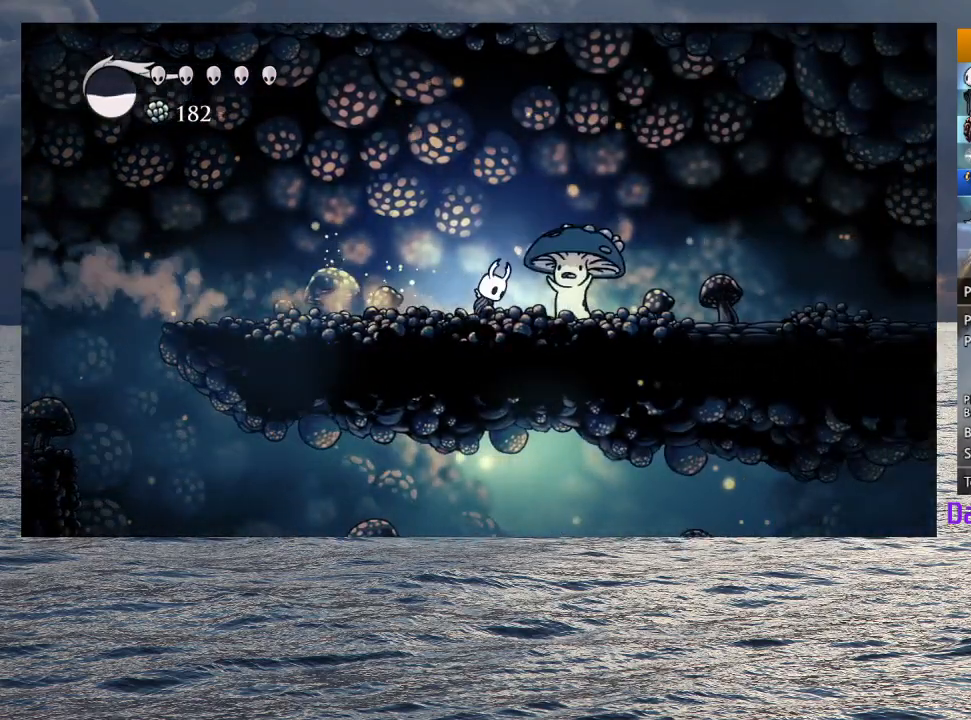
{"buttons": [], "left_stick": "down-right", "right_stick": "center", "button_events": [[133, "SQUARE", "down"], [200, "R2", "down"], [233, "CROSS", "up"], [233, "SQUARE", "up"], [333, "R2", "up"]]}
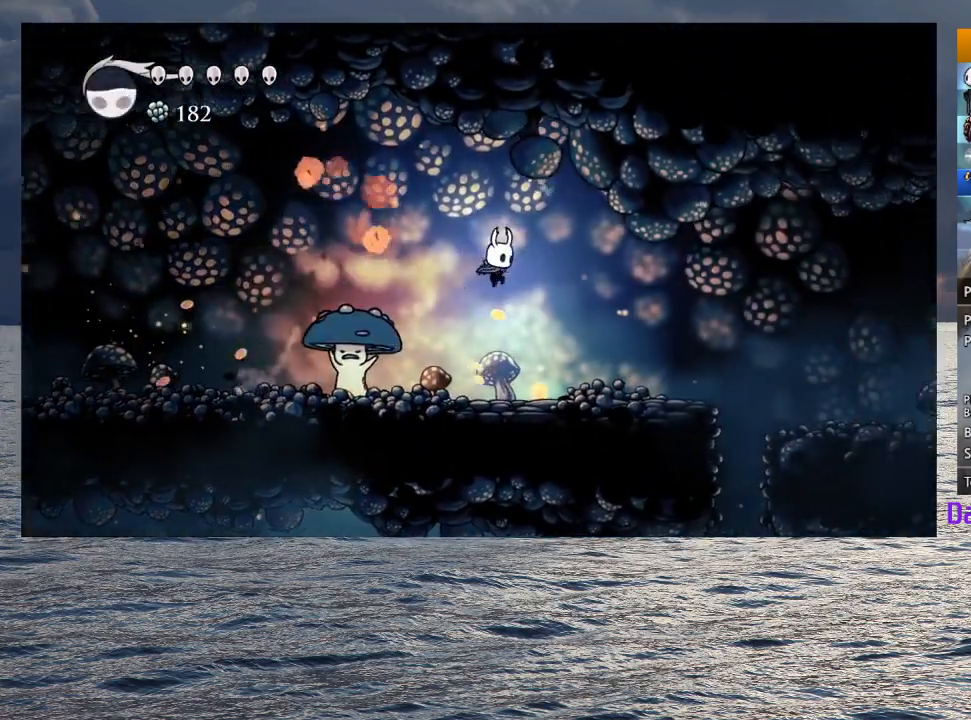
{"buttons": ["R2"], "left_stick": "right", "right_stick": "center", "button_events": [[350, "R2", "down"]]}
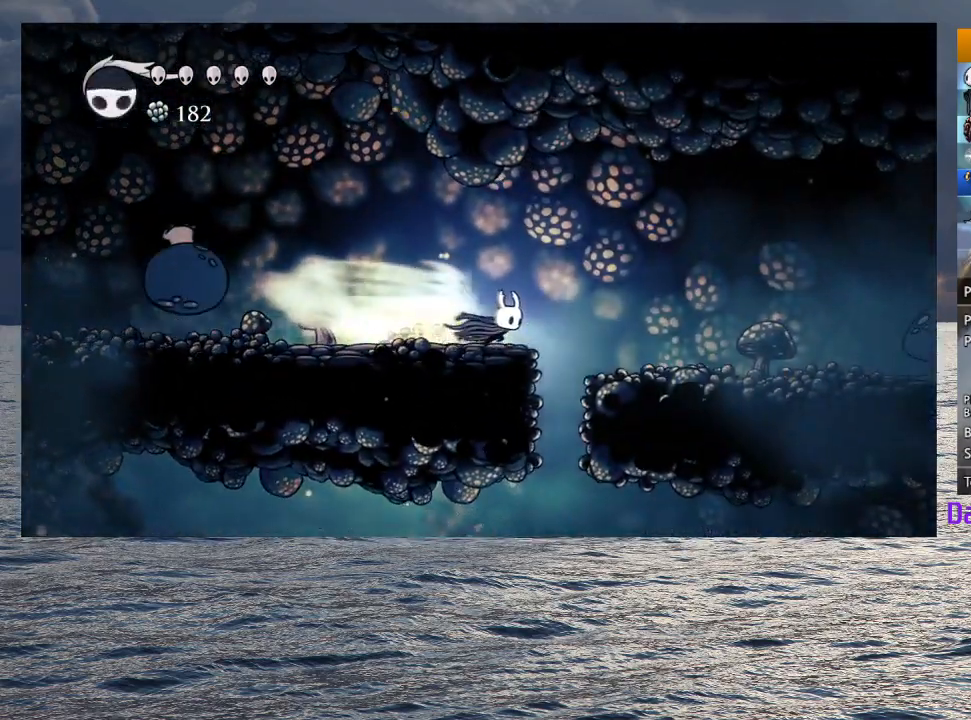
{"buttons": ["R2"], "left_stick": "right", "right_stick": "center", "button_events": [[33, "R2", "up"], [400, "R2", "down"]]}
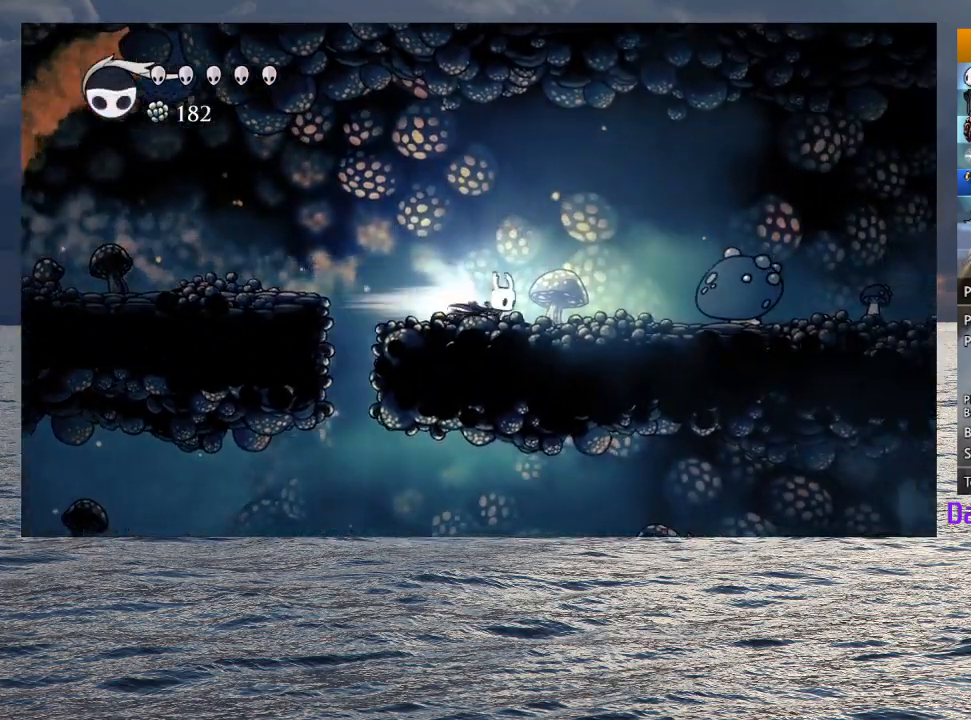
{"buttons": ["R2"], "left_stick": "right", "right_stick": "center", "button_events": [[83, "R2", "up"], [250, "CROSS", "down"], [367, "SQUARE", "down"], [467, "SQUARE", "up"], [483, "CROSS", "up"], [483, "R2", "down"]]}
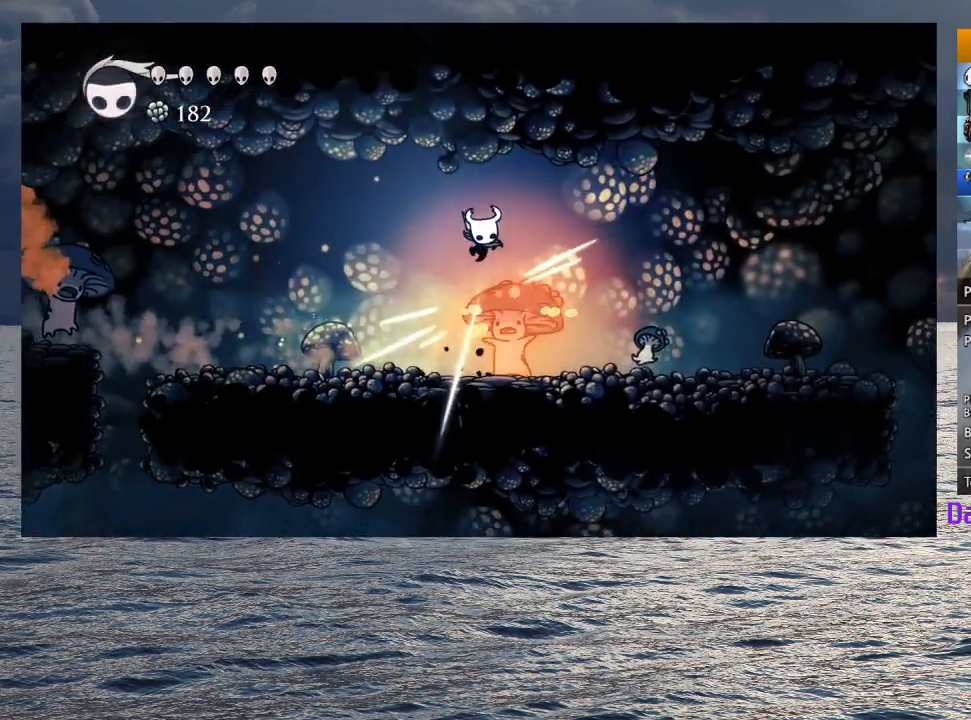
{"buttons": [], "left_stick": "right", "right_stick": "center", "button_events": [[133, "R2", "up"]]}
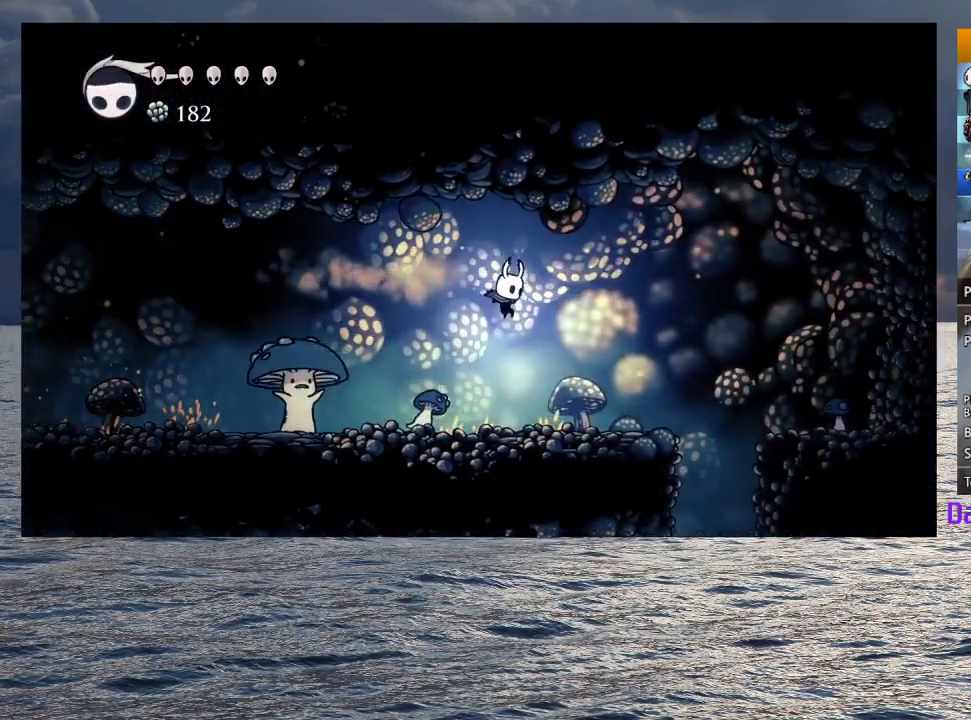
{"buttons": [], "left_stick": "right", "right_stick": "center", "button_events": [[233, "R2", "down"], [417, "R2", "up"]]}
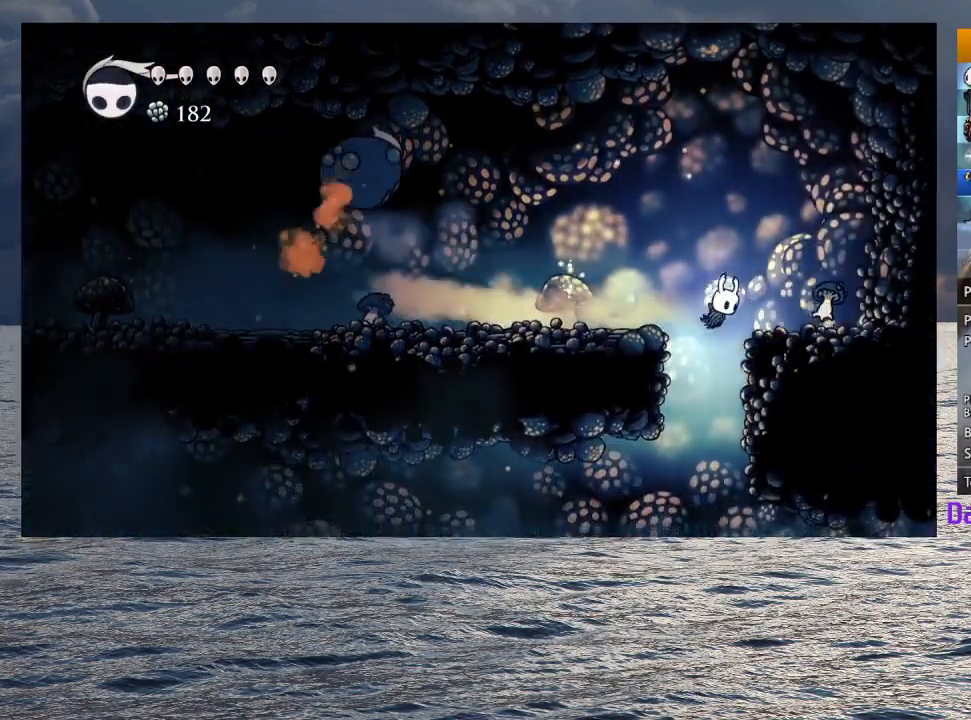
{"buttons": [], "left_stick": "center", "right_stick": "center", "button_events": [[67, "SQUARE", "down"], [183, "SQUARE", "up"]]}
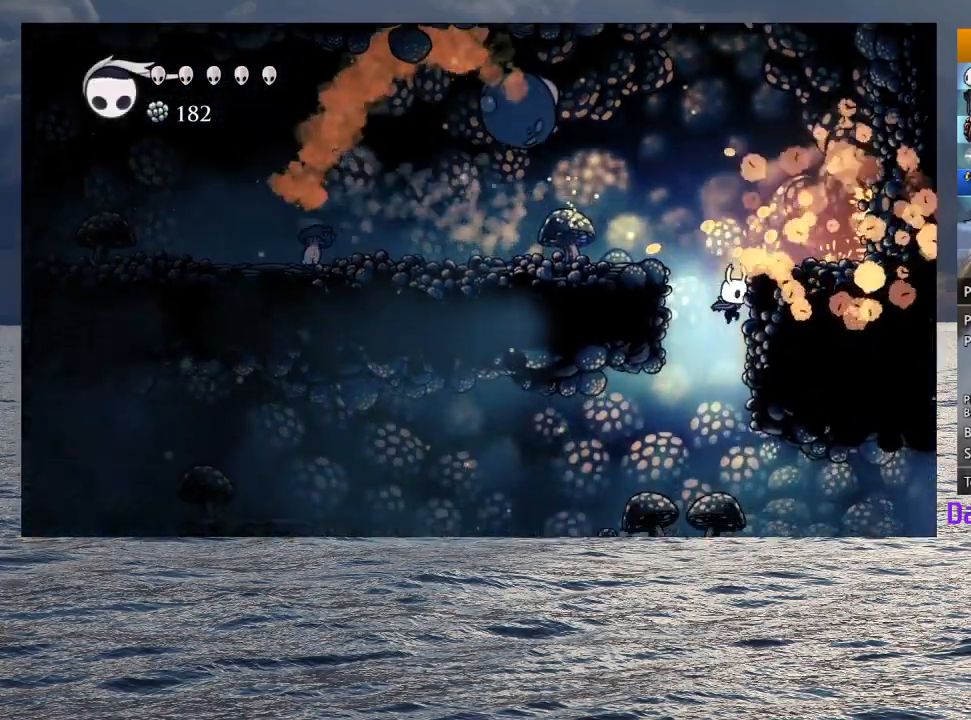
{"buttons": [], "left_stick": "right", "right_stick": "center", "button_events": [[267, "R2", "down"], [450, "R2", "up"]]}
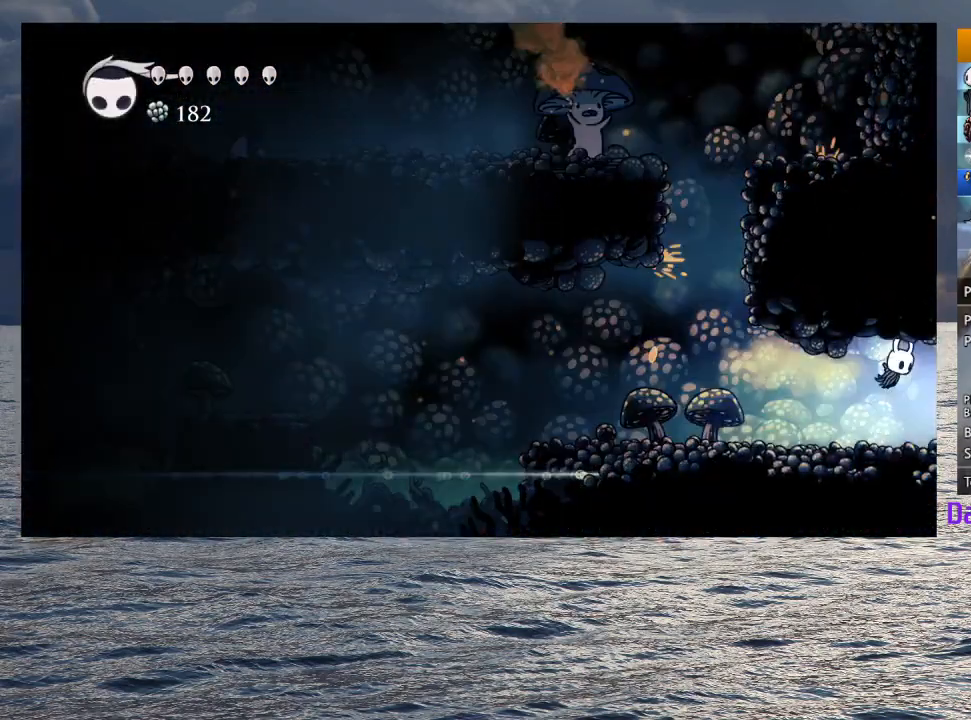
{"buttons": [], "left_stick": "right", "right_stick": "center", "button_events": []}
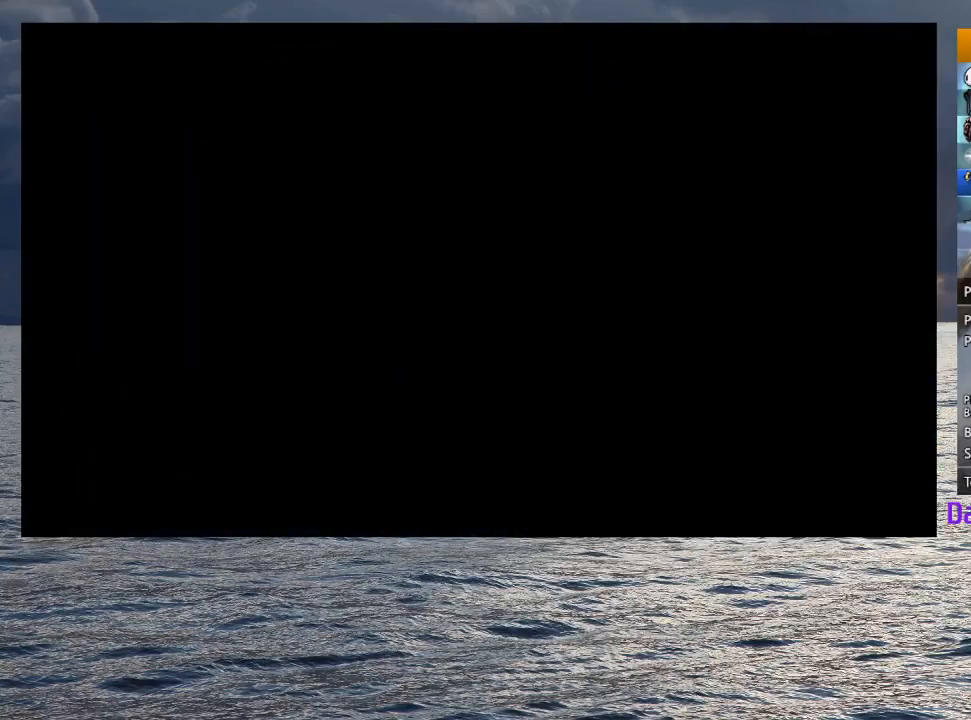
{"buttons": [], "left_stick": "down-right", "right_stick": "center", "button_events": []}
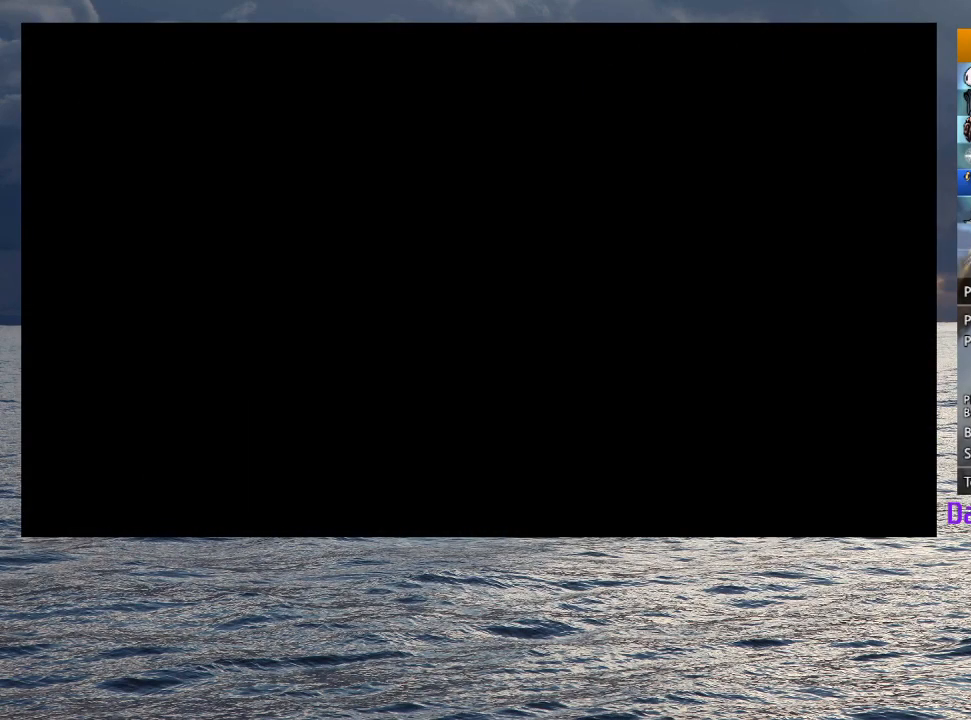
{"buttons": [], "left_stick": "right", "right_stick": "center", "button_events": []}
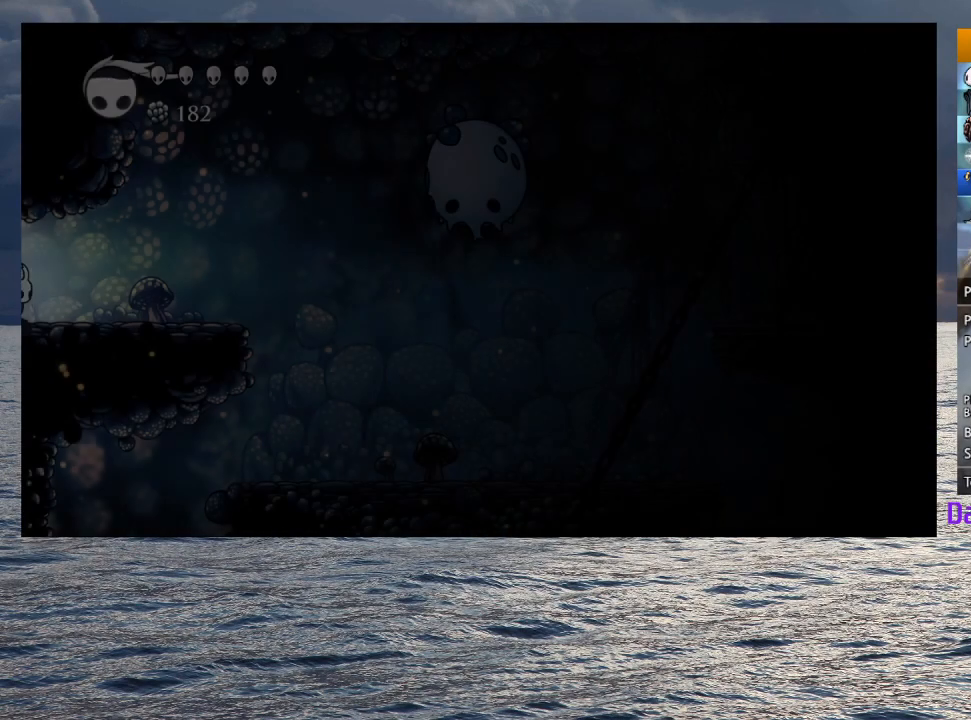
{"buttons": [], "left_stick": "right", "right_stick": "center", "button_events": [[333, "R2", "down"], [500, "R2", "up"]]}
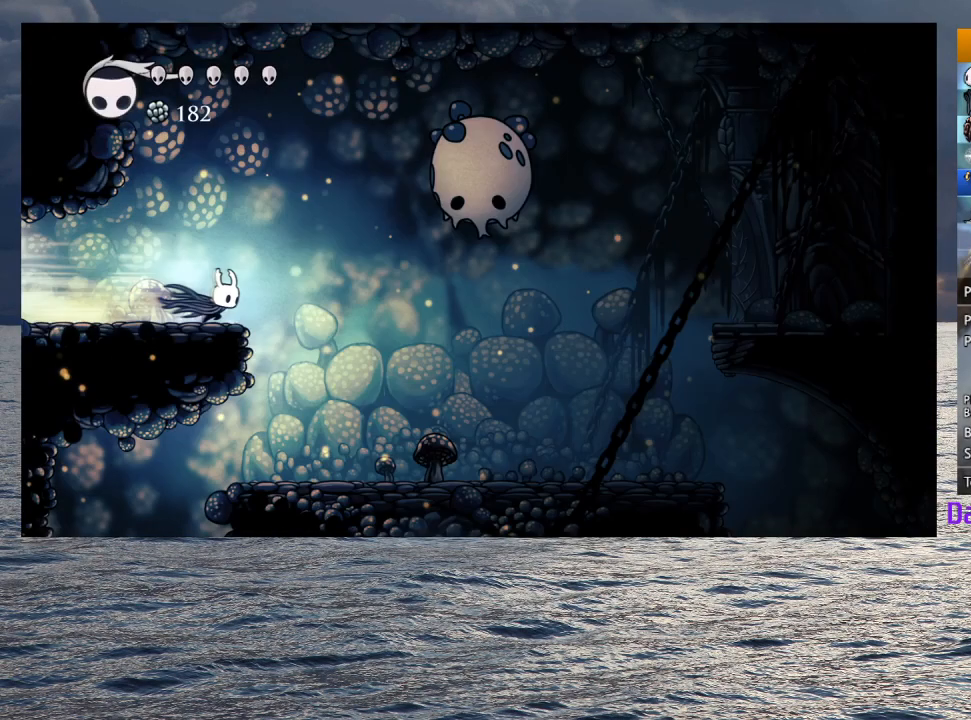
{"buttons": [], "left_stick": "left", "right_stick": "center", "button_events": []}
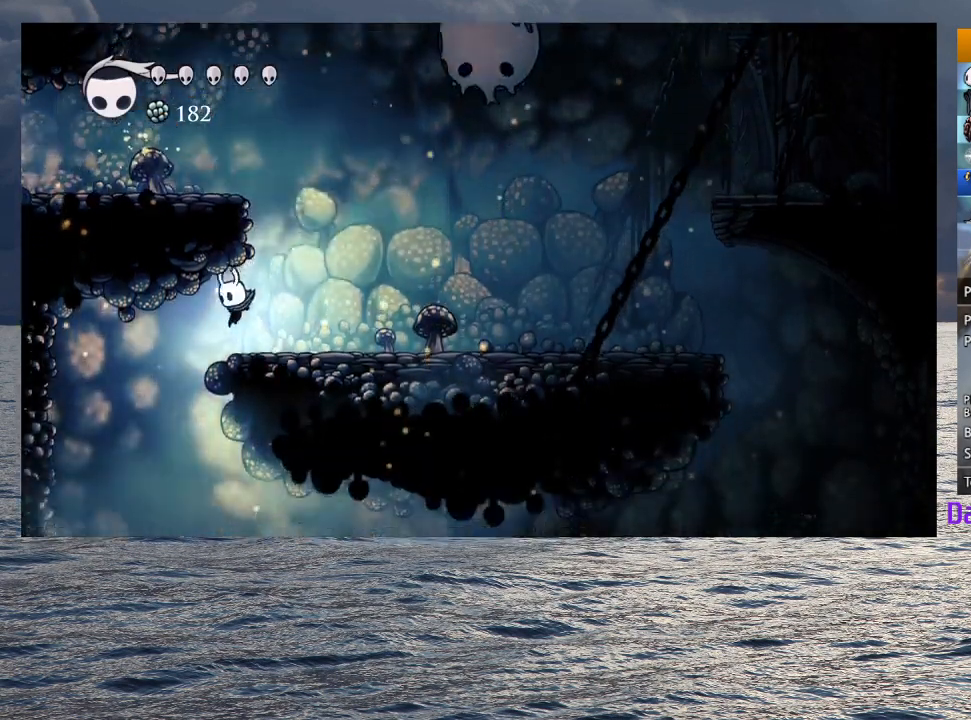
{"buttons": ["R2"], "left_stick": "right", "right_stick": "center", "button_events": [[367, "R2", "down"]]}
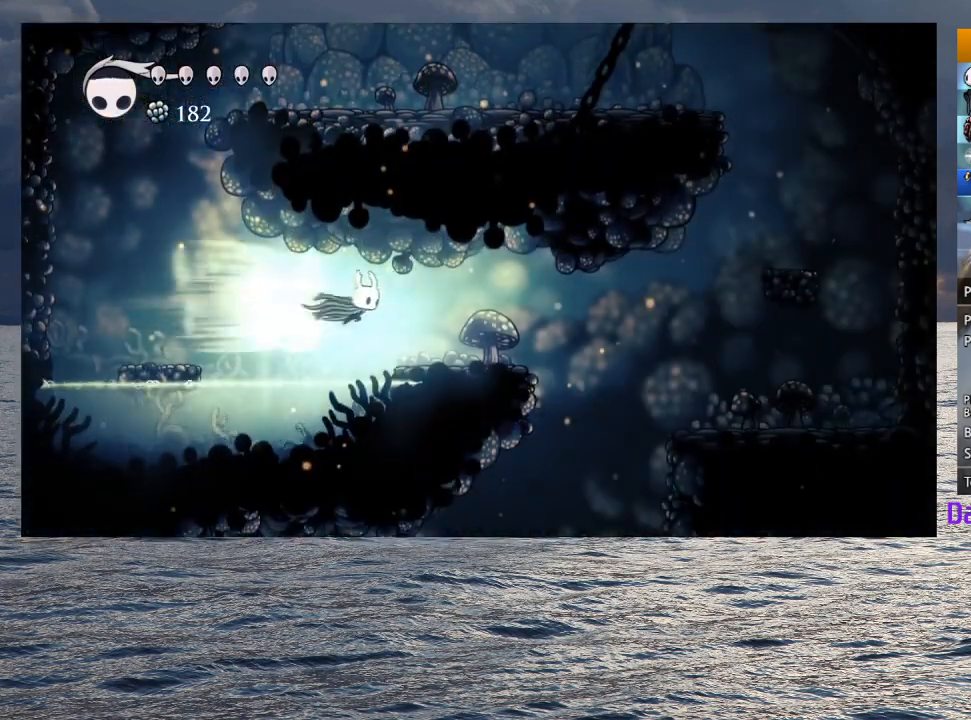
{"buttons": [], "left_stick": "right", "right_stick": "center", "button_events": [[17, "R2", "up"], [300, "CROSS", "down"], [367, "CROSS", "up"]]}
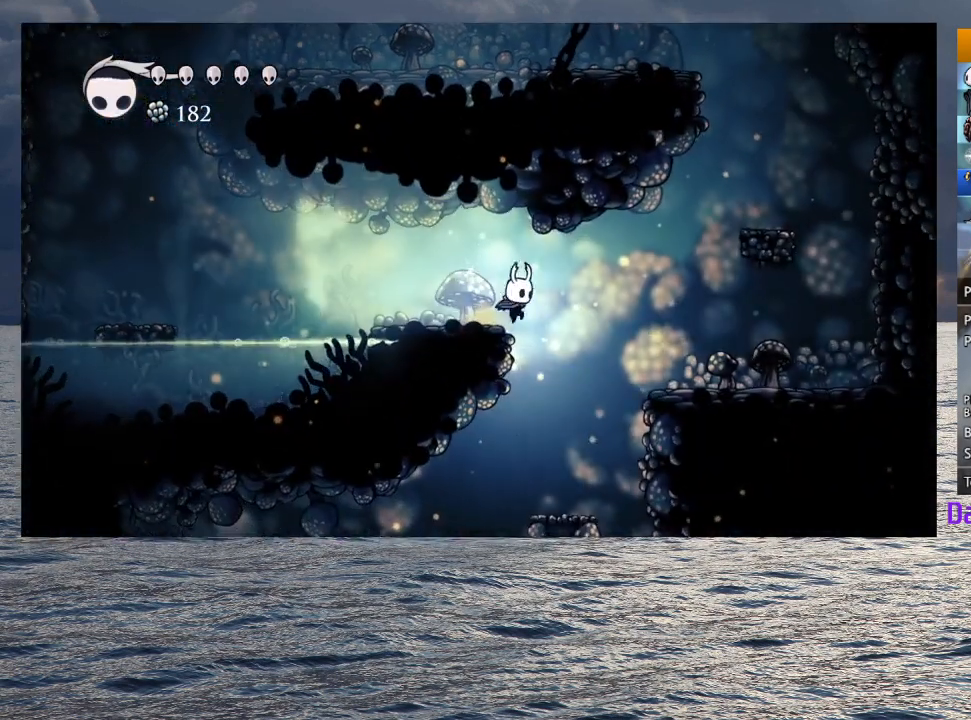
{"buttons": [], "left_stick": "up-right", "right_stick": "center", "button_events": []}
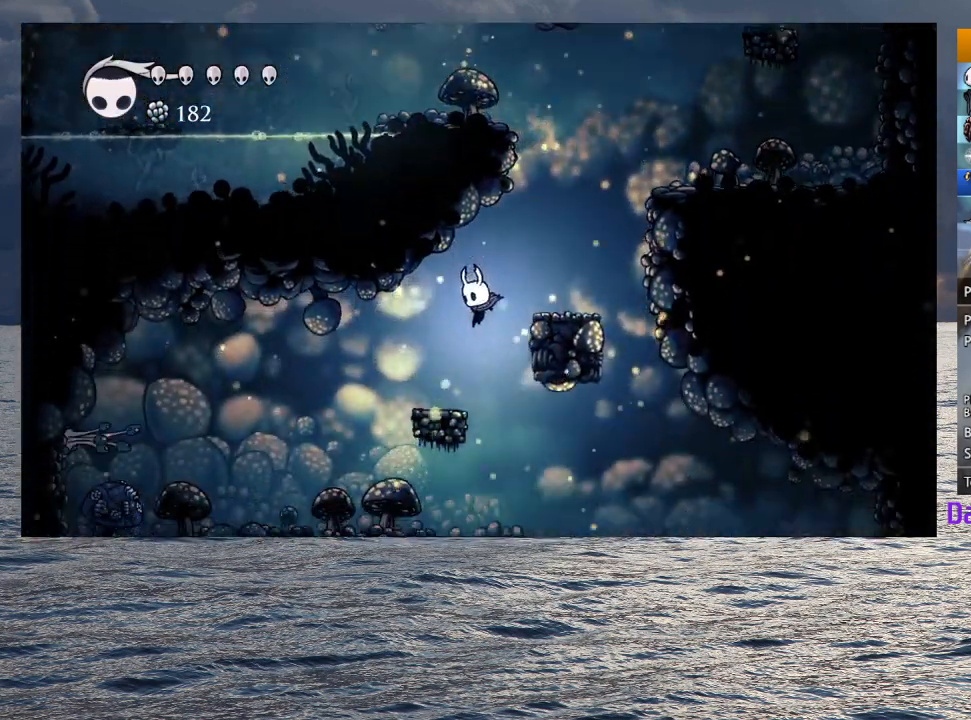
{"buttons": [], "left_stick": "left", "right_stick": "center", "button_events": []}